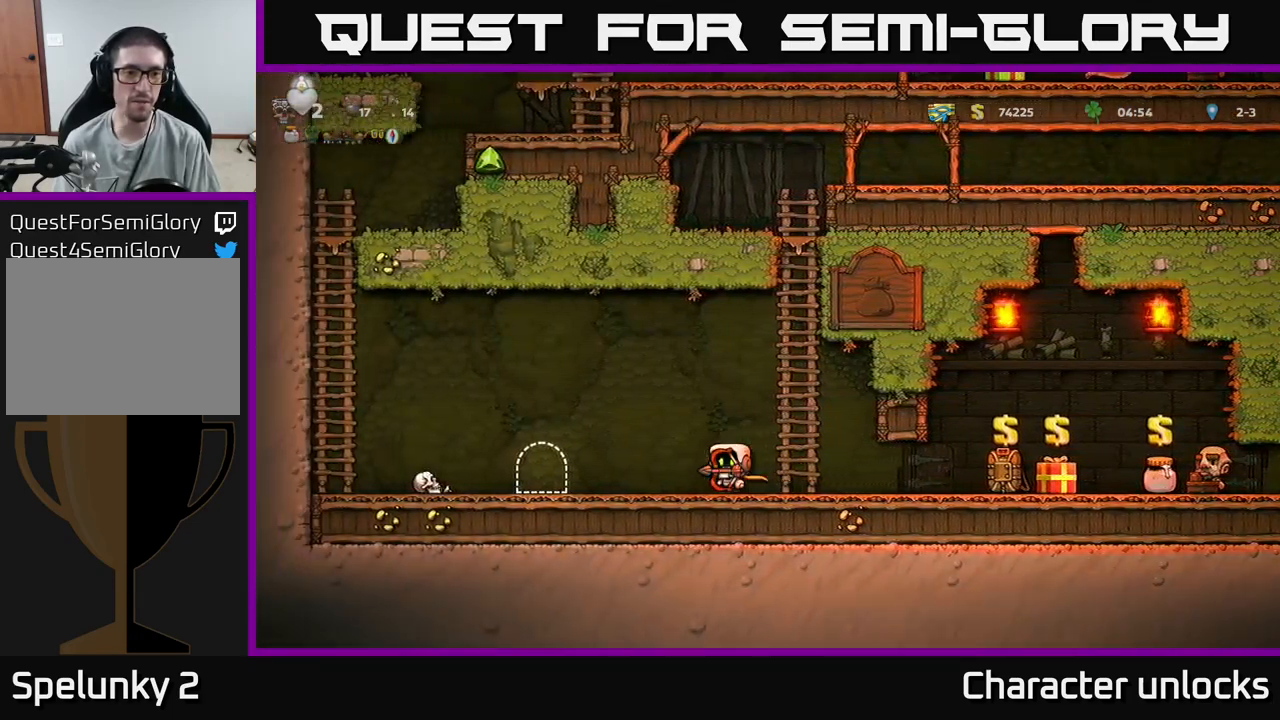
Gameplay with a controller (Xbox layout); each line is a JSON object with the inputs held at the frame after it. "events" lists button and stick changes between this image and that frame as [ms after this image, input, new state], when the widget could be followed in between. Not read: left_stick right_stick.
{"buttons": ["L2"], "events": [[350, "DPAD_LEFT", "up"], [433, "L2", "down"]]}
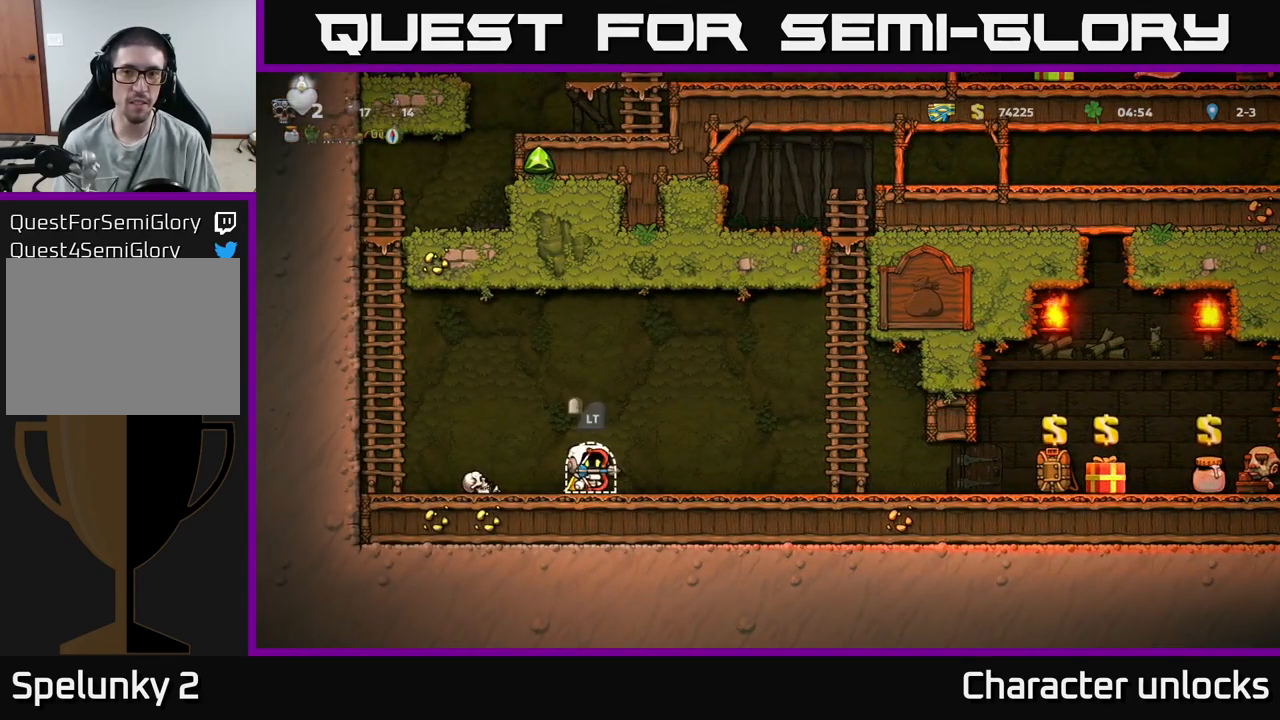
{"buttons": [], "events": [[33, "L2", "up"]]}
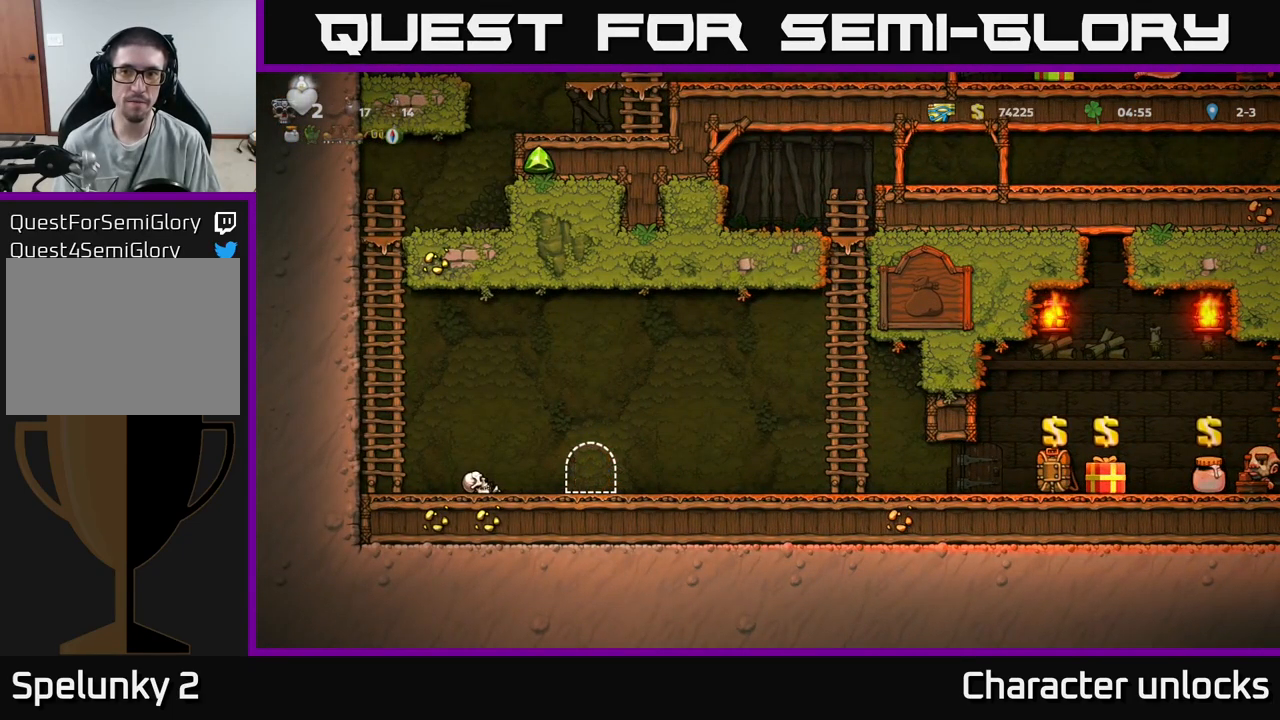
{"buttons": [], "events": []}
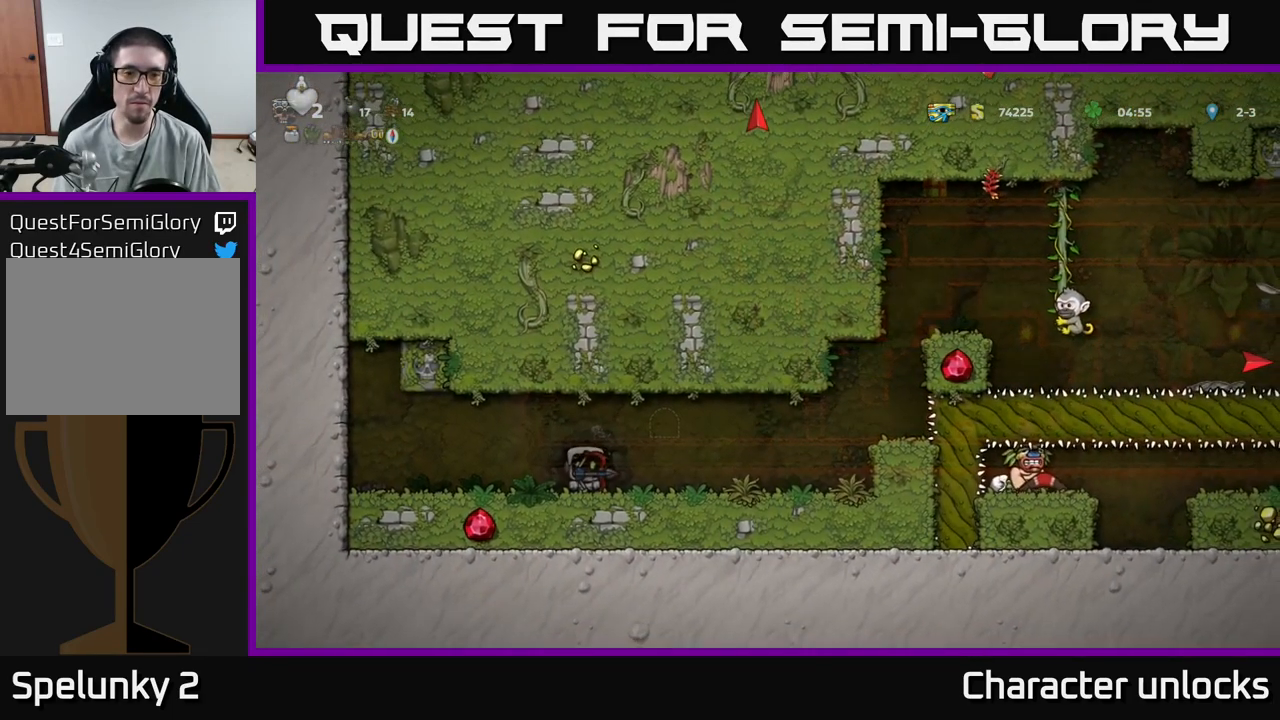
{"buttons": [], "events": []}
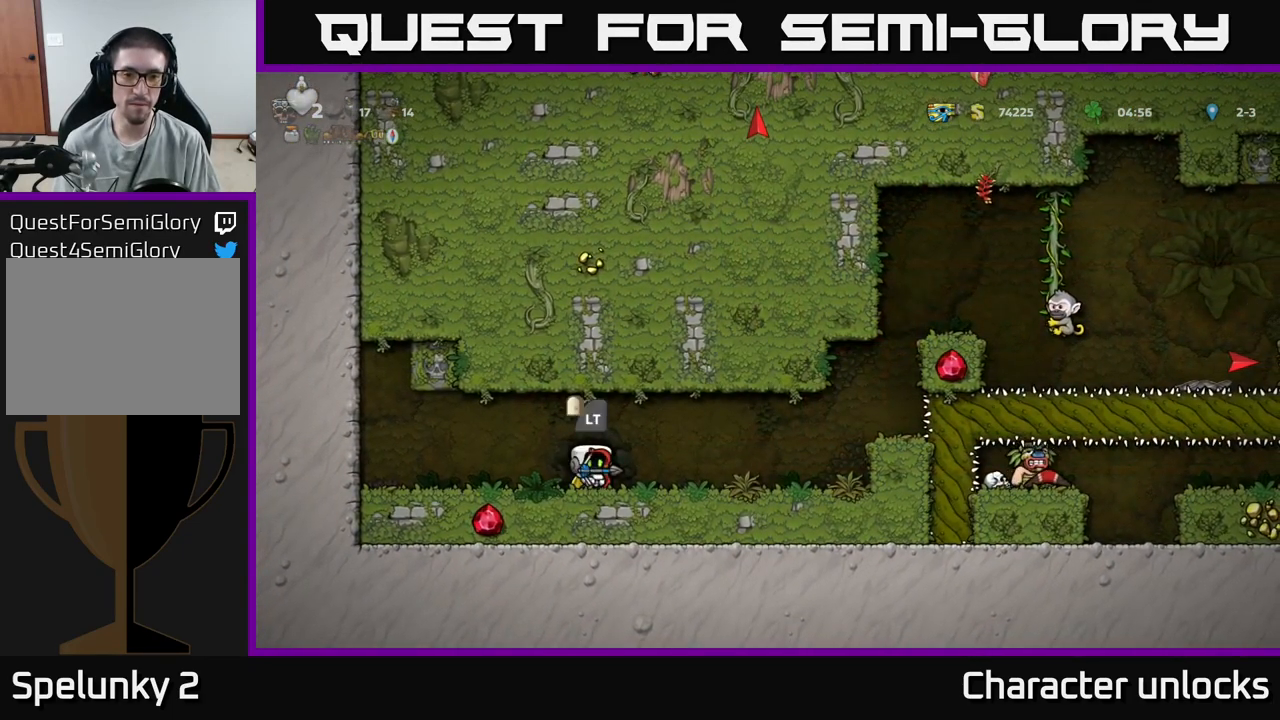
{"buttons": ["DPAD_RIGHT"], "events": [[250, "DPAD_LEFT", "down"], [416, "DPAD_LEFT", "up"], [500, "DPAD_RIGHT", "down"]]}
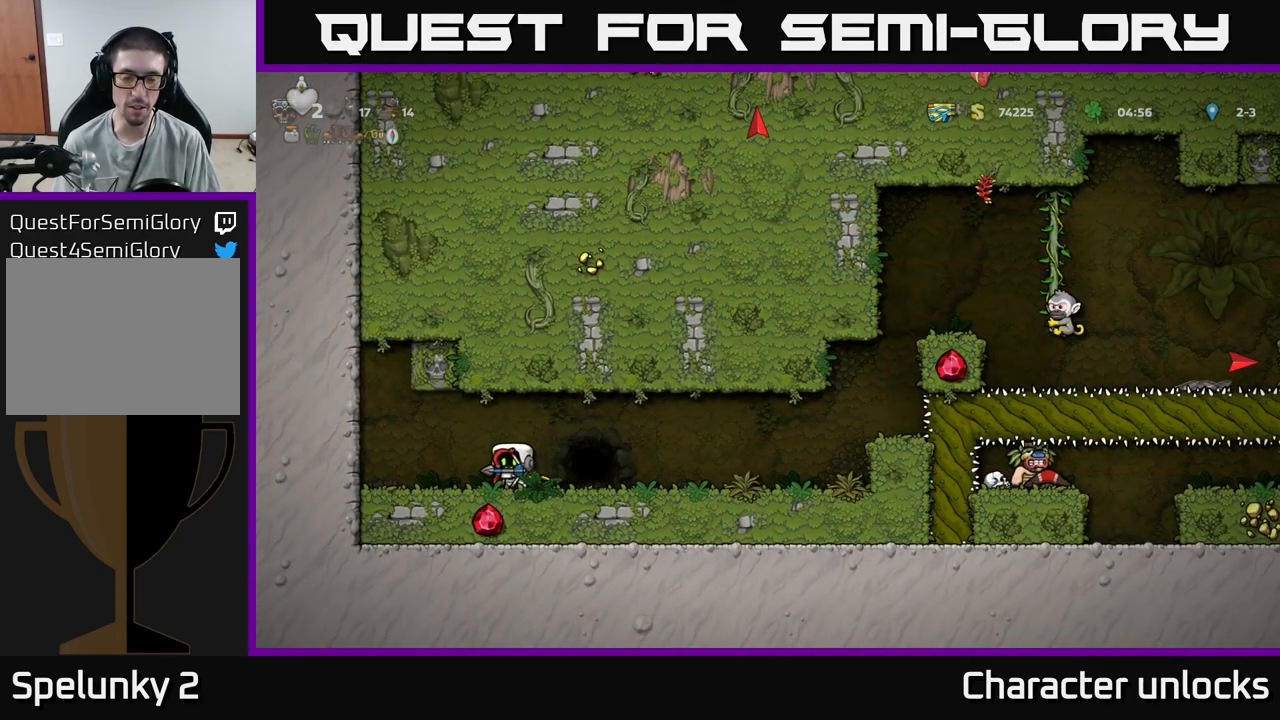
{"buttons": [], "events": [[83, "DPAD_RIGHT", "up"]]}
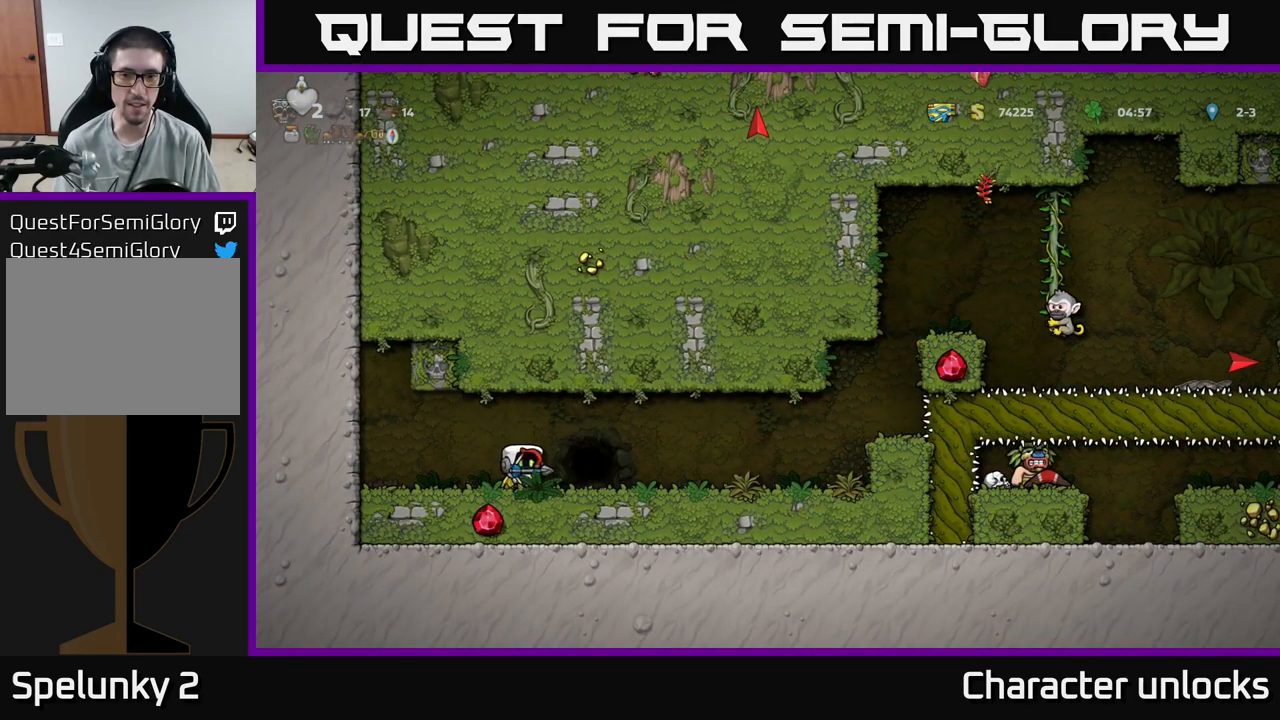
{"buttons": [], "events": []}
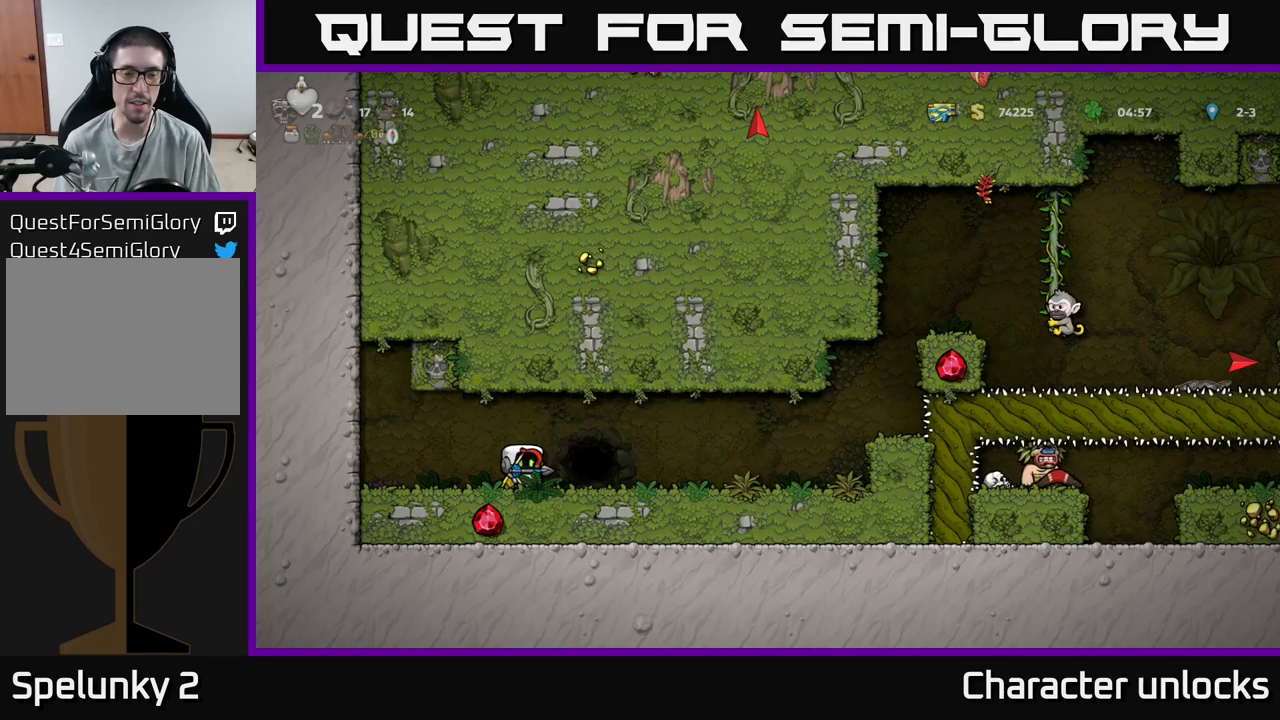
{"buttons": [], "events": []}
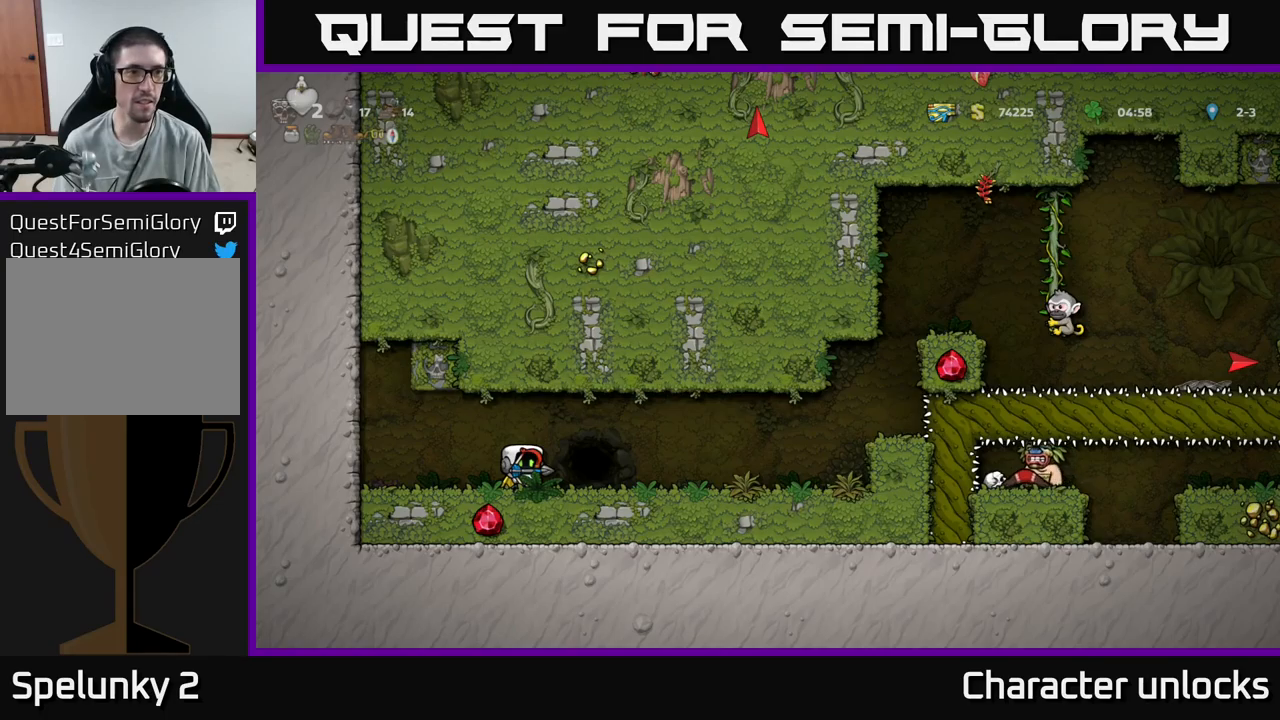
{"buttons": [], "events": []}
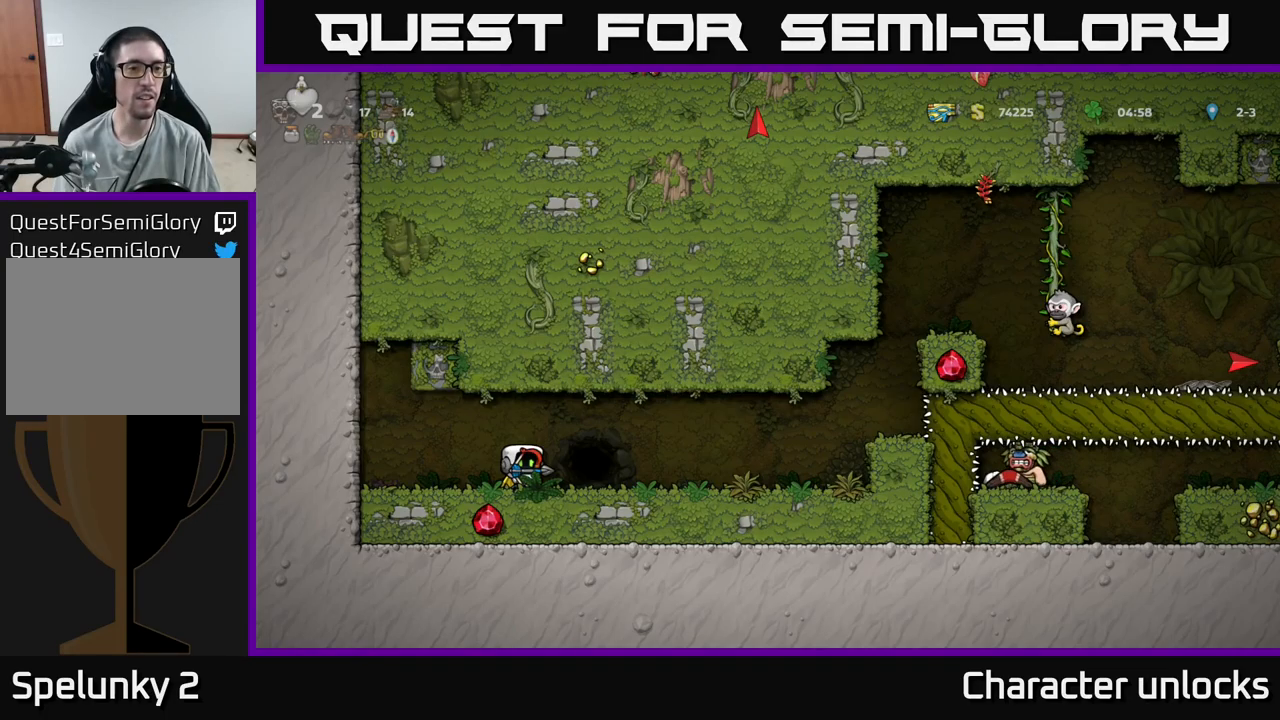
{"buttons": [], "events": []}
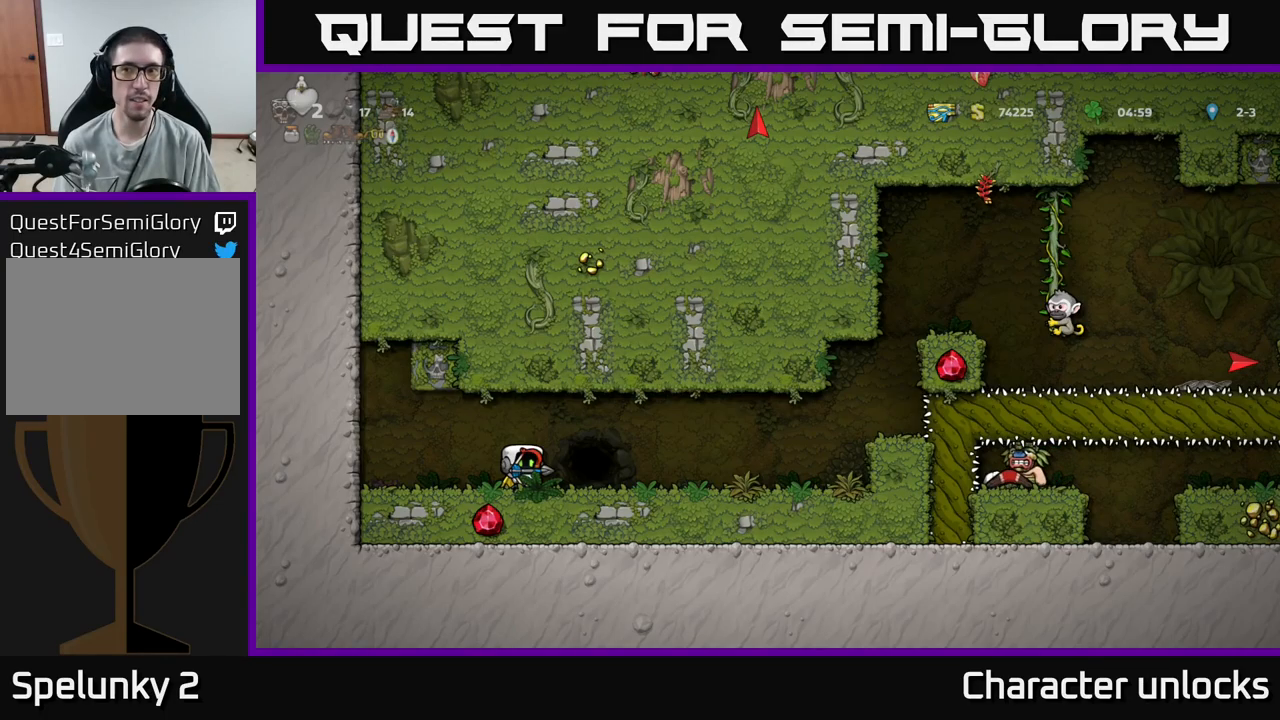
{"buttons": [], "events": []}
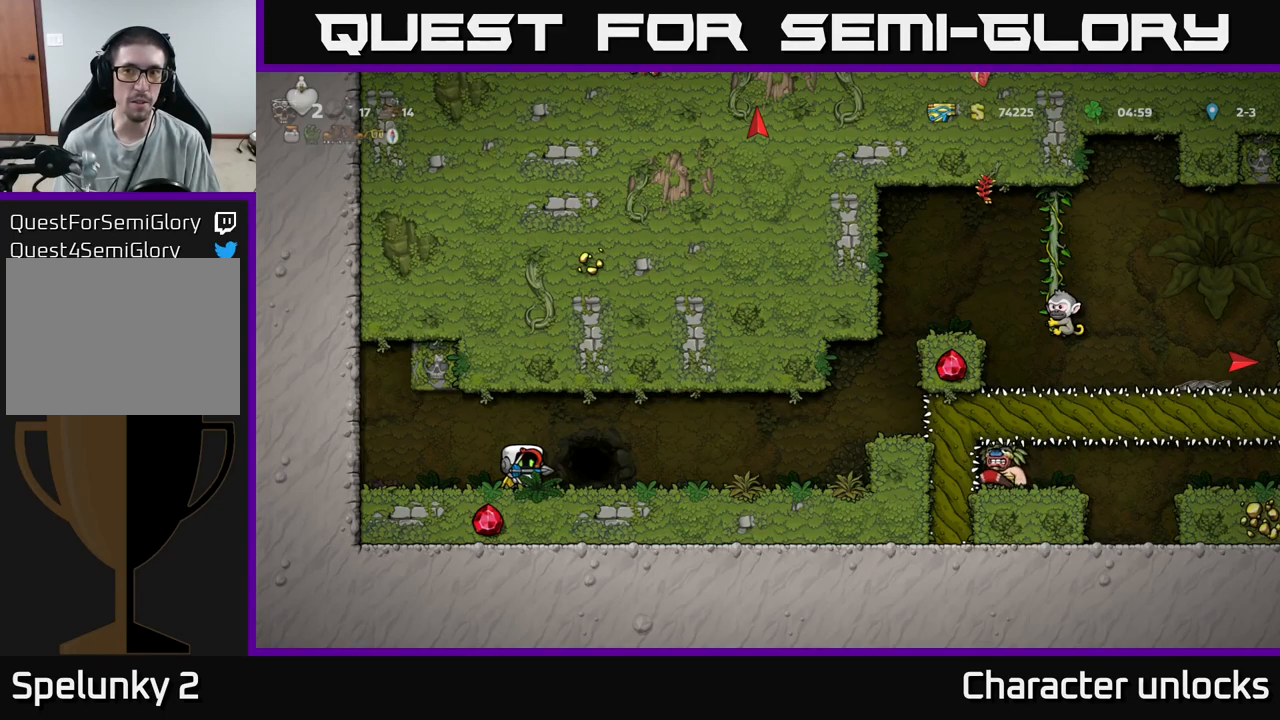
{"buttons": [], "events": []}
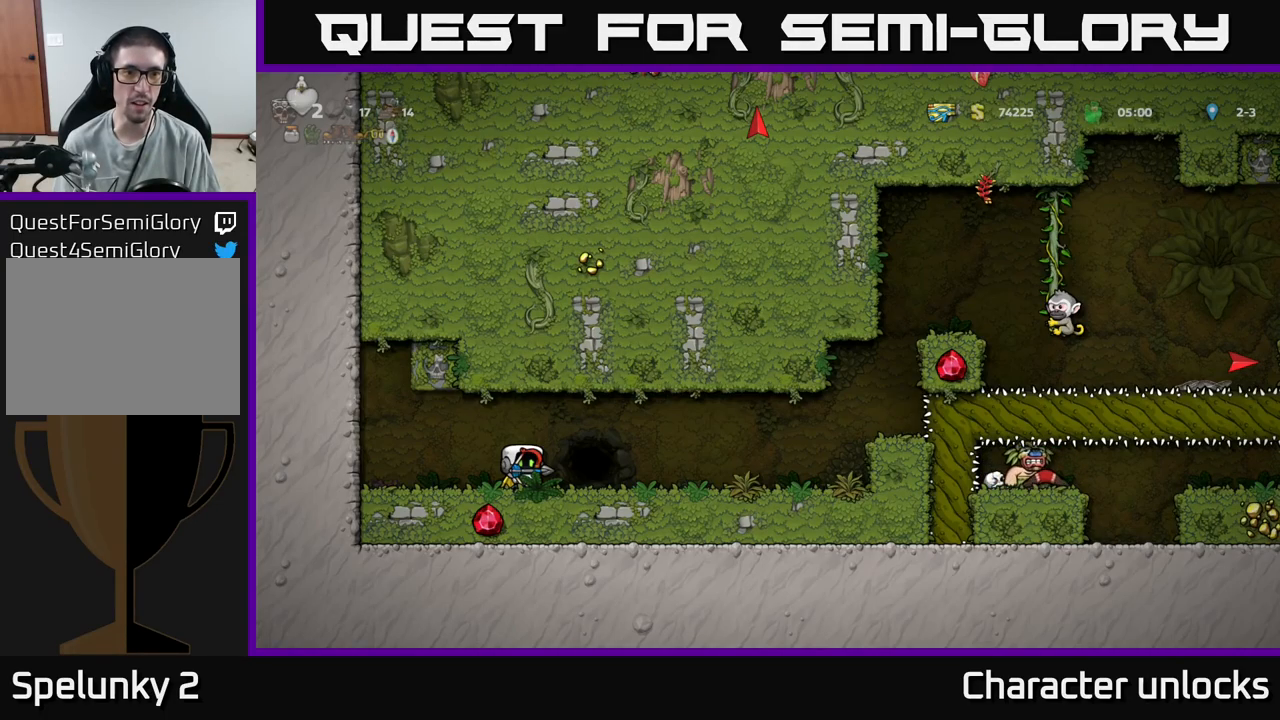
{"buttons": [], "events": []}
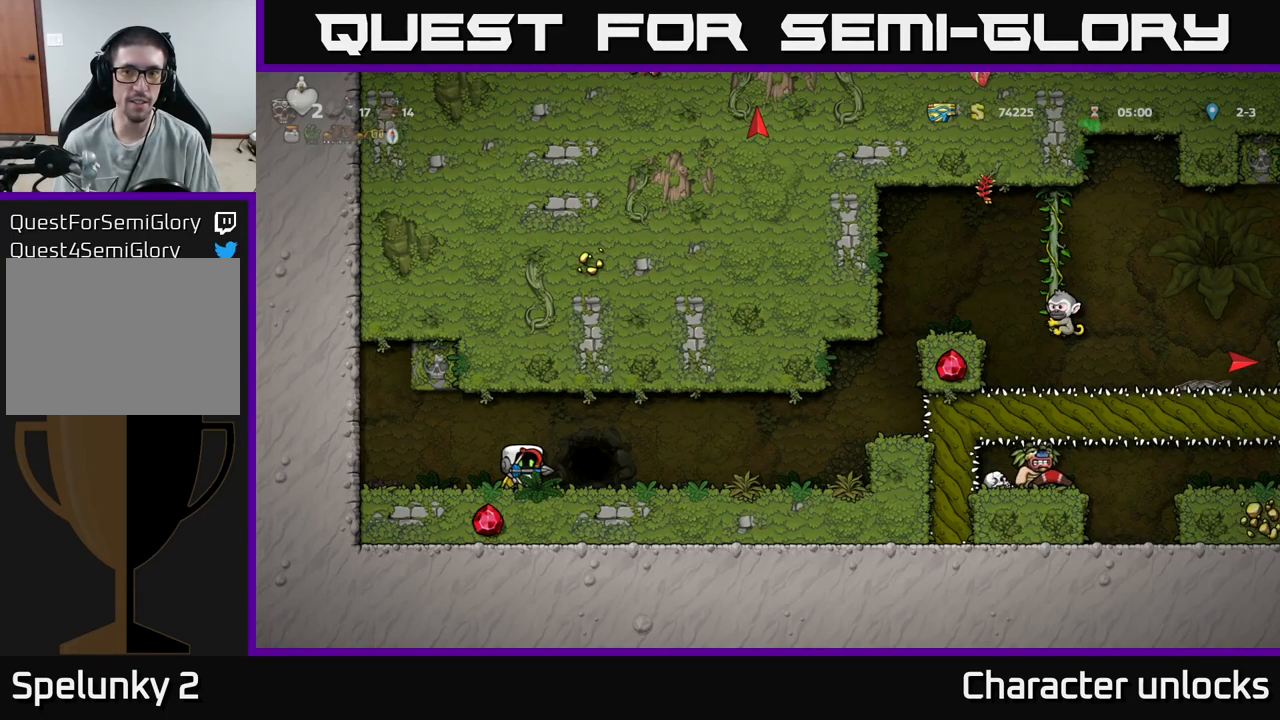
{"buttons": [], "events": []}
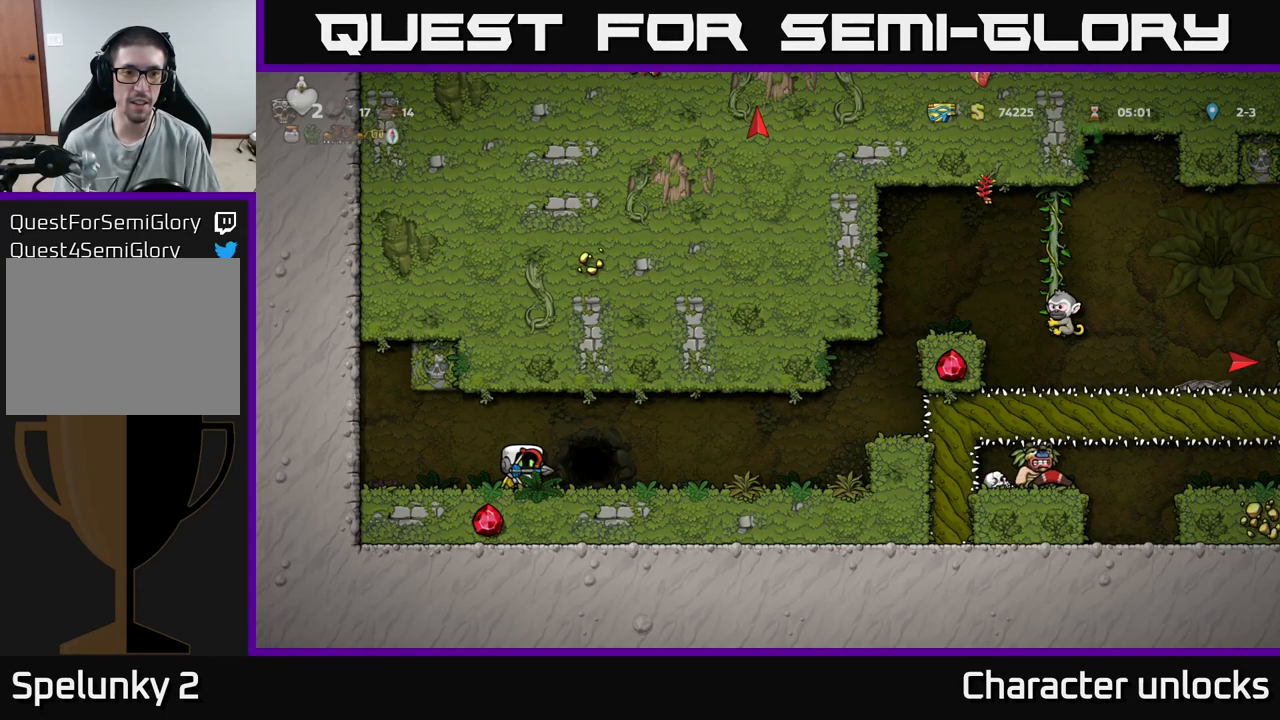
{"buttons": [], "events": [[117, "A", "down"], [150, "DPAD_RIGHT", "down"], [283, "A", "up"], [350, "DPAD_RIGHT", "up"]]}
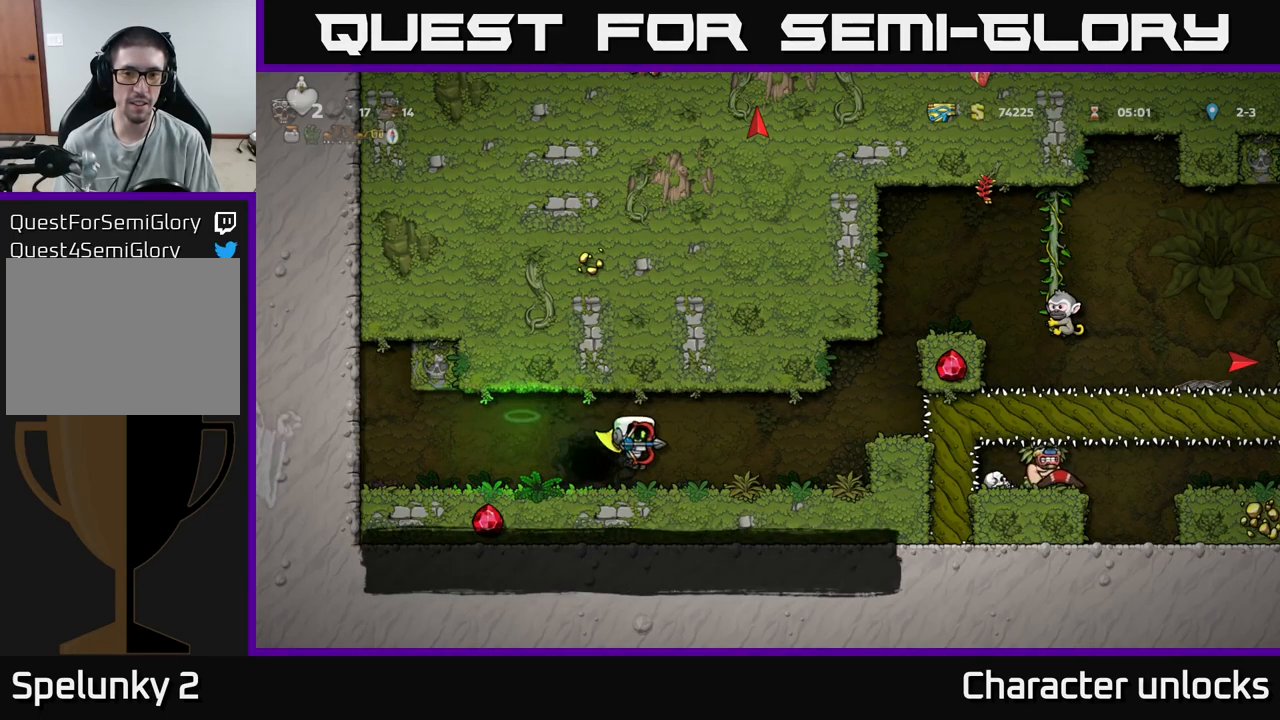
{"buttons": [], "events": [[33, "DPAD_RIGHT", "down"], [433, "DPAD_RIGHT", "up"]]}
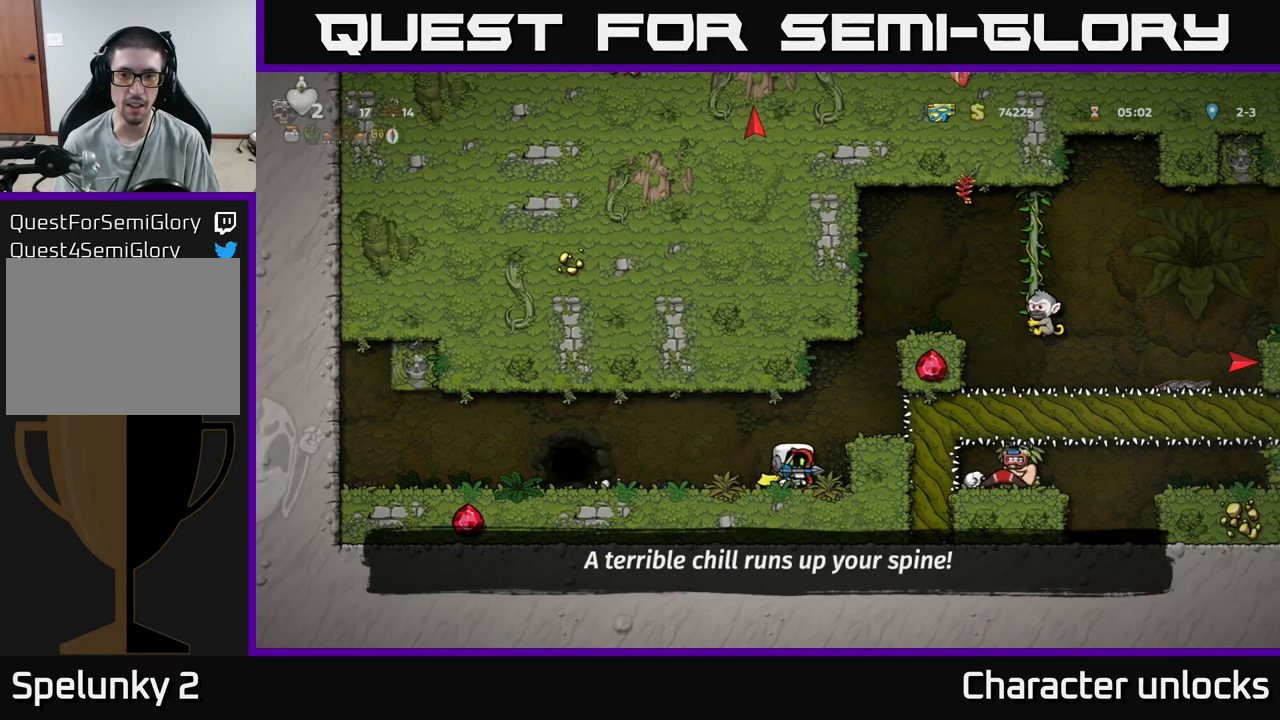
{"buttons": ["DPAD_LEFT"], "events": [[200, "A", "down"], [283, "DPAD_RIGHT", "down"], [400, "DPAD_RIGHT", "up"], [433, "DPAD_LEFT", "down"], [467, "A", "up"]]}
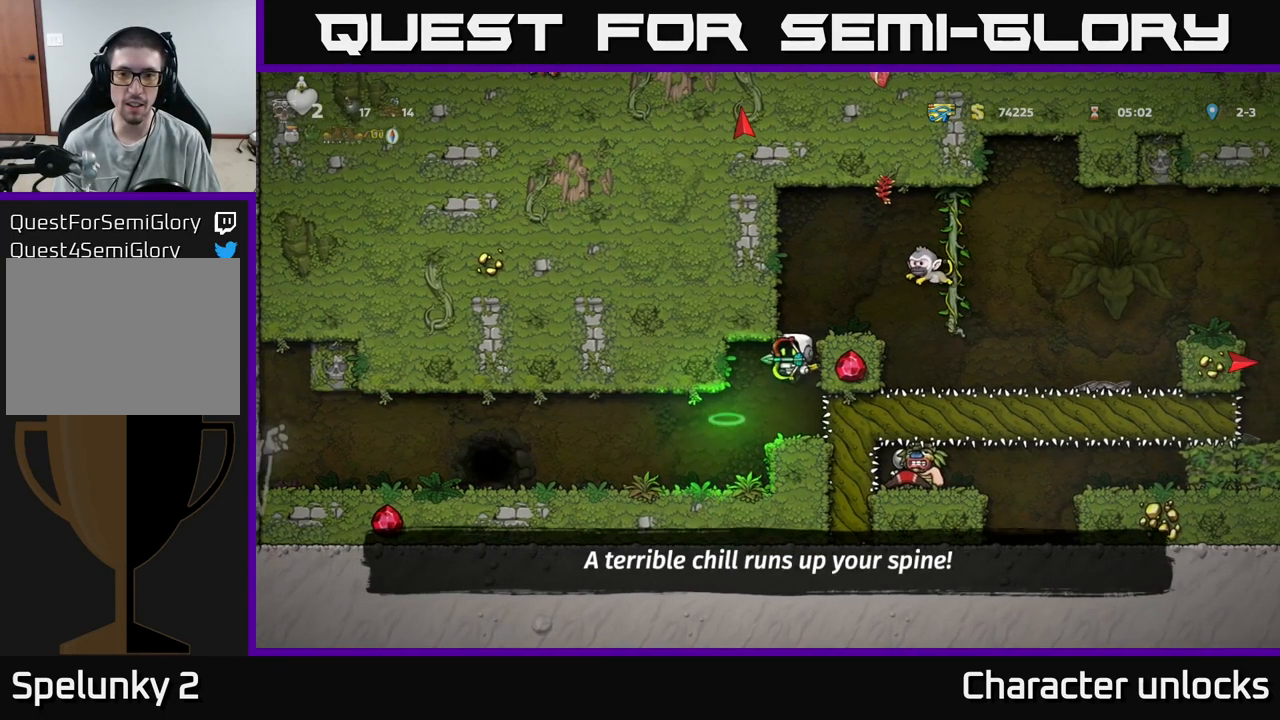
{"buttons": ["DPAD_LEFT"], "events": [[67, "DPAD_LEFT", "up"], [350, "DPAD_LEFT", "down"]]}
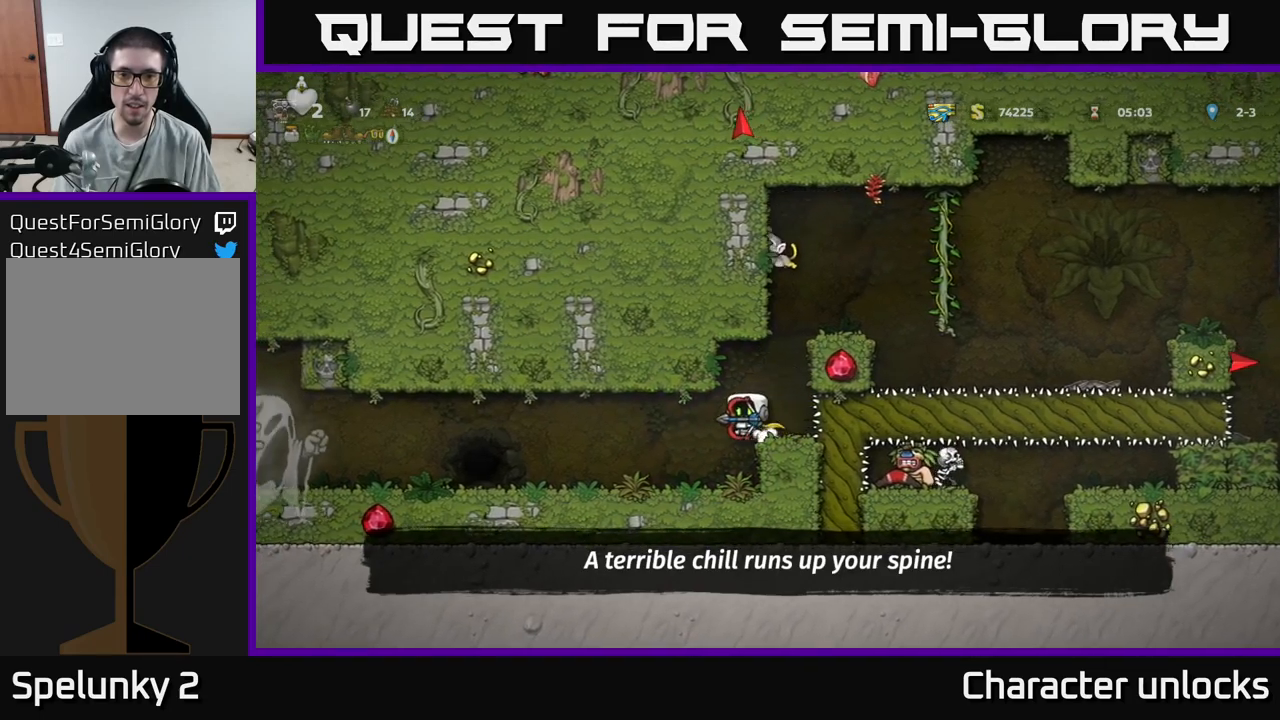
{"buttons": ["A"], "events": [[117, "DPAD_LEFT", "up"], [334, "DPAD_RIGHT", "down"], [400, "A", "down"], [400, "DPAD_RIGHT", "up"]]}
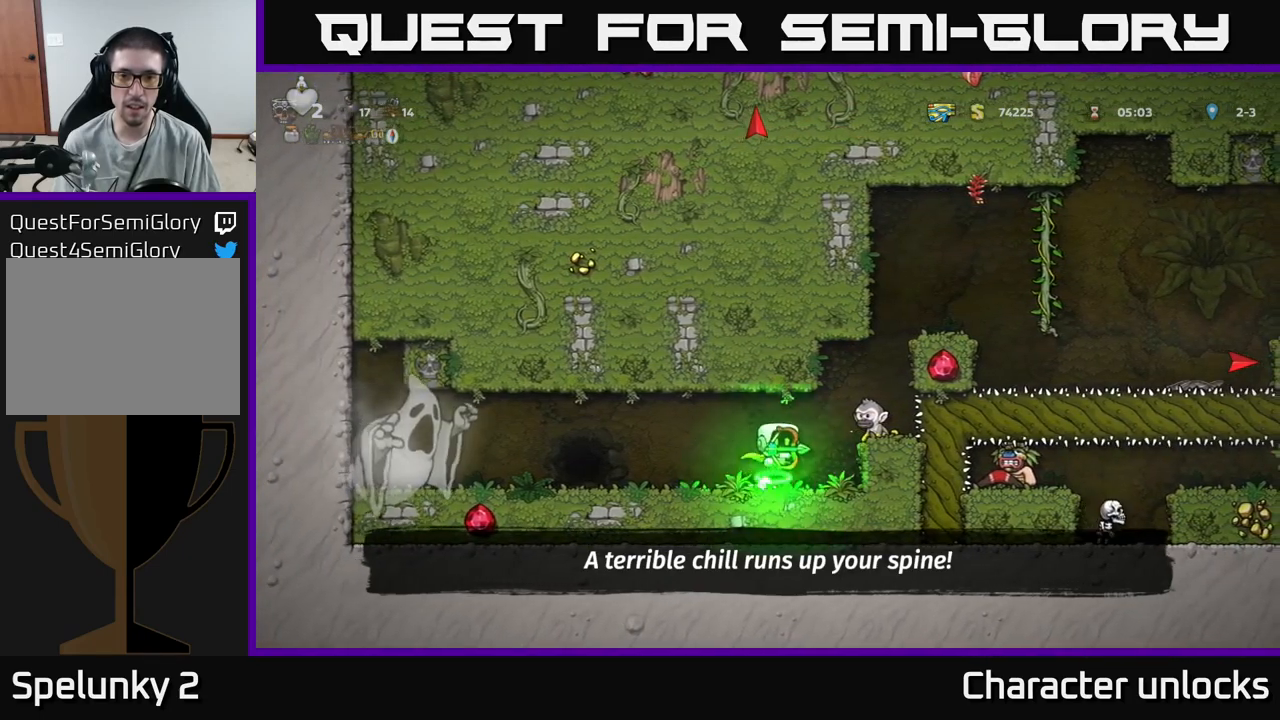
{"buttons": [], "events": [[67, "X", "down"], [84, "A", "up"], [134, "X", "up"]]}
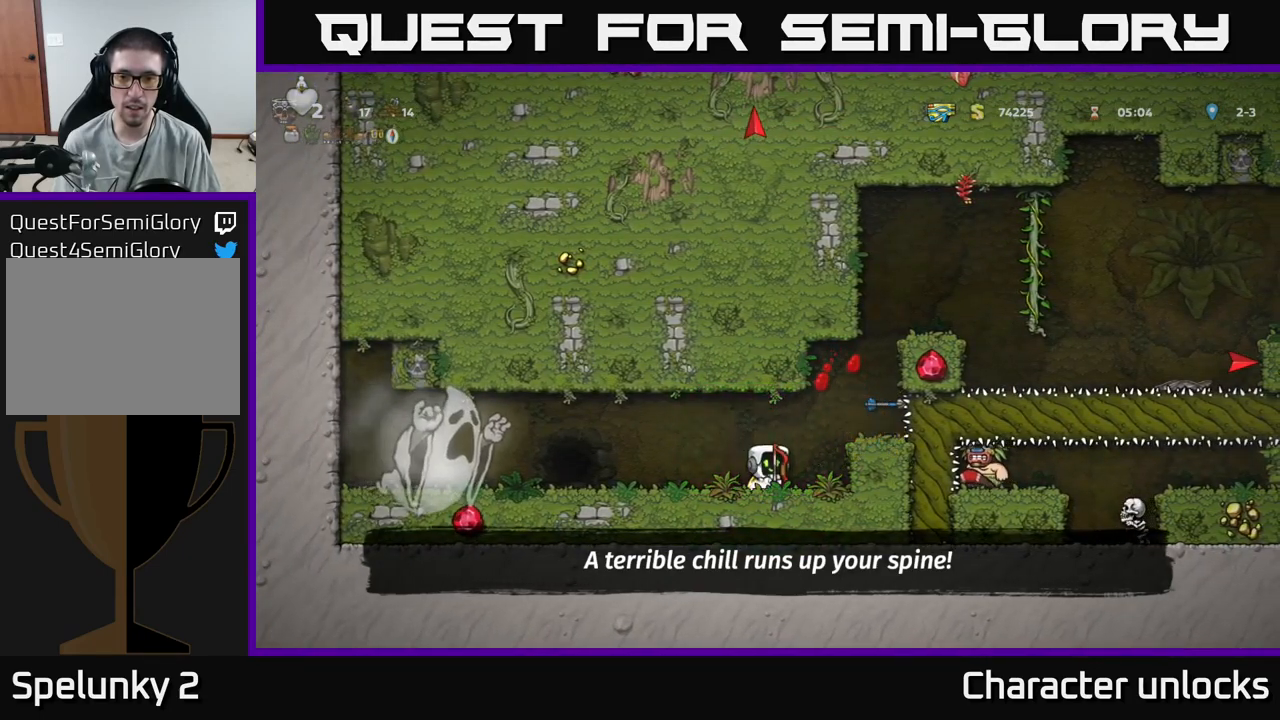
{"buttons": [], "events": [[167, "DPAD_RIGHT", "down"], [350, "DPAD_RIGHT", "up"]]}
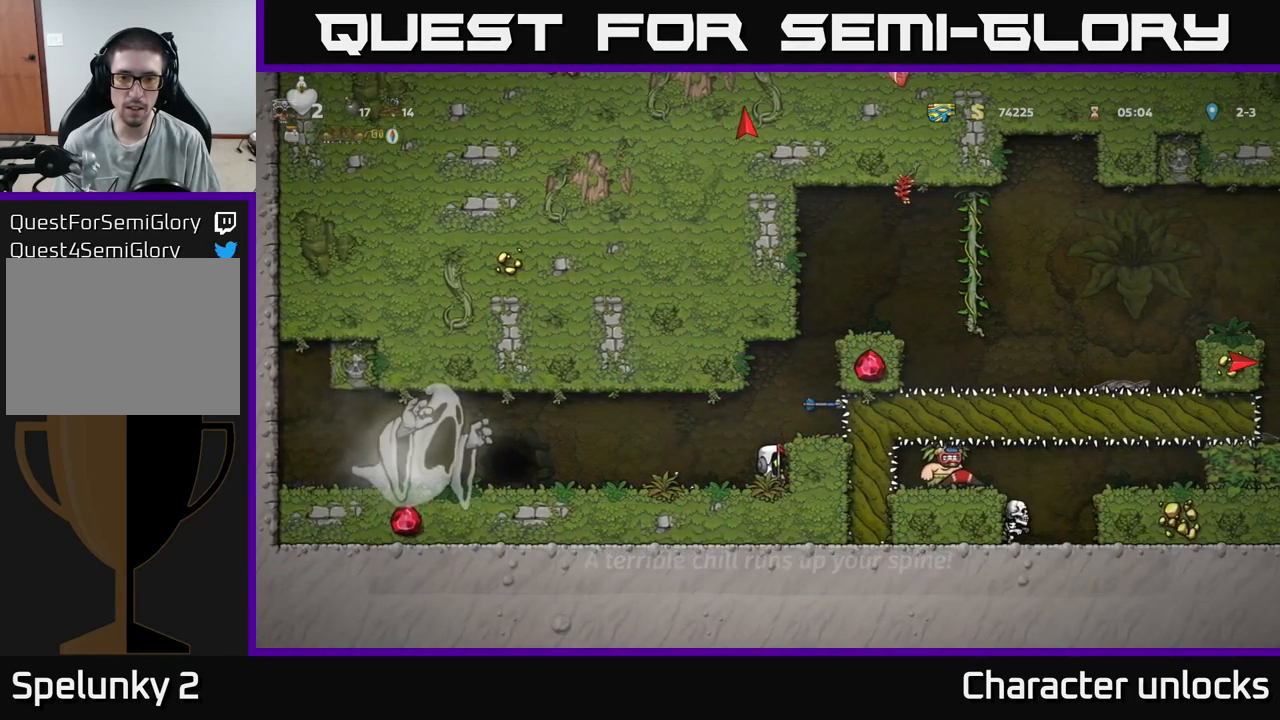
{"buttons": [], "events": [[250, "A", "down"], [384, "A", "up"]]}
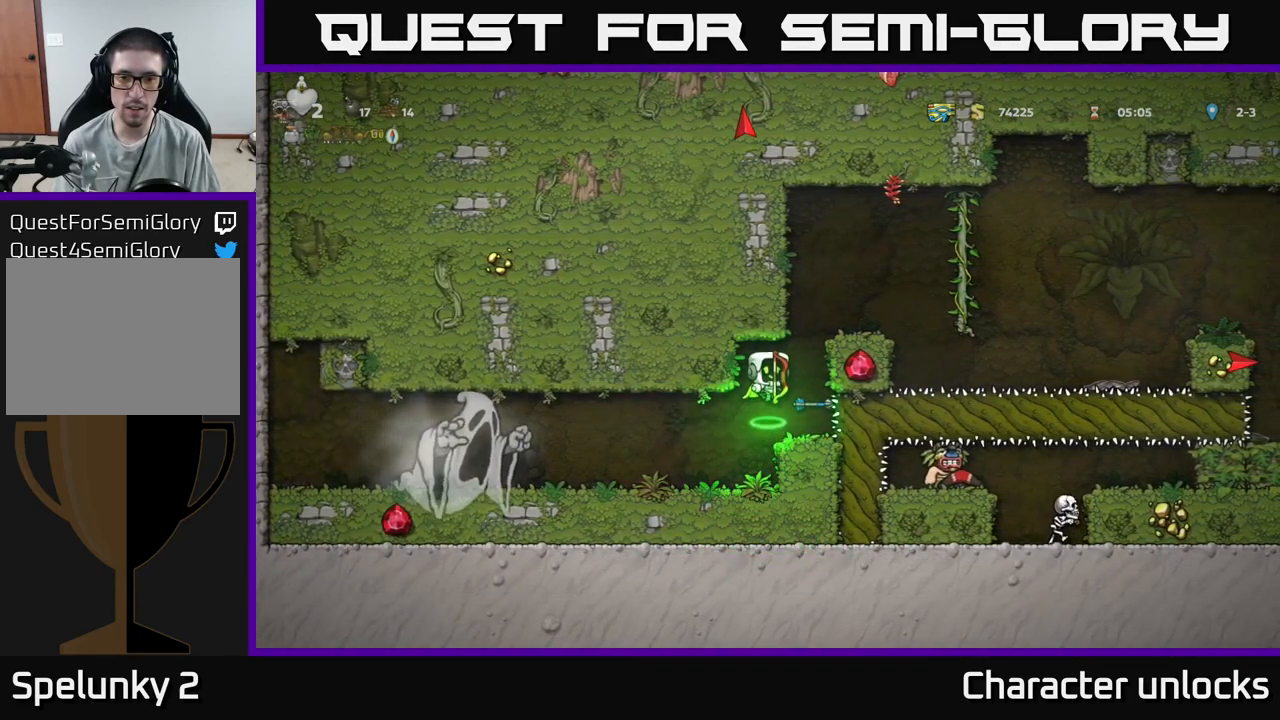
{"buttons": [], "events": [[50, "DPAD_RIGHT", "down"], [100, "DPAD_RIGHT", "up"]]}
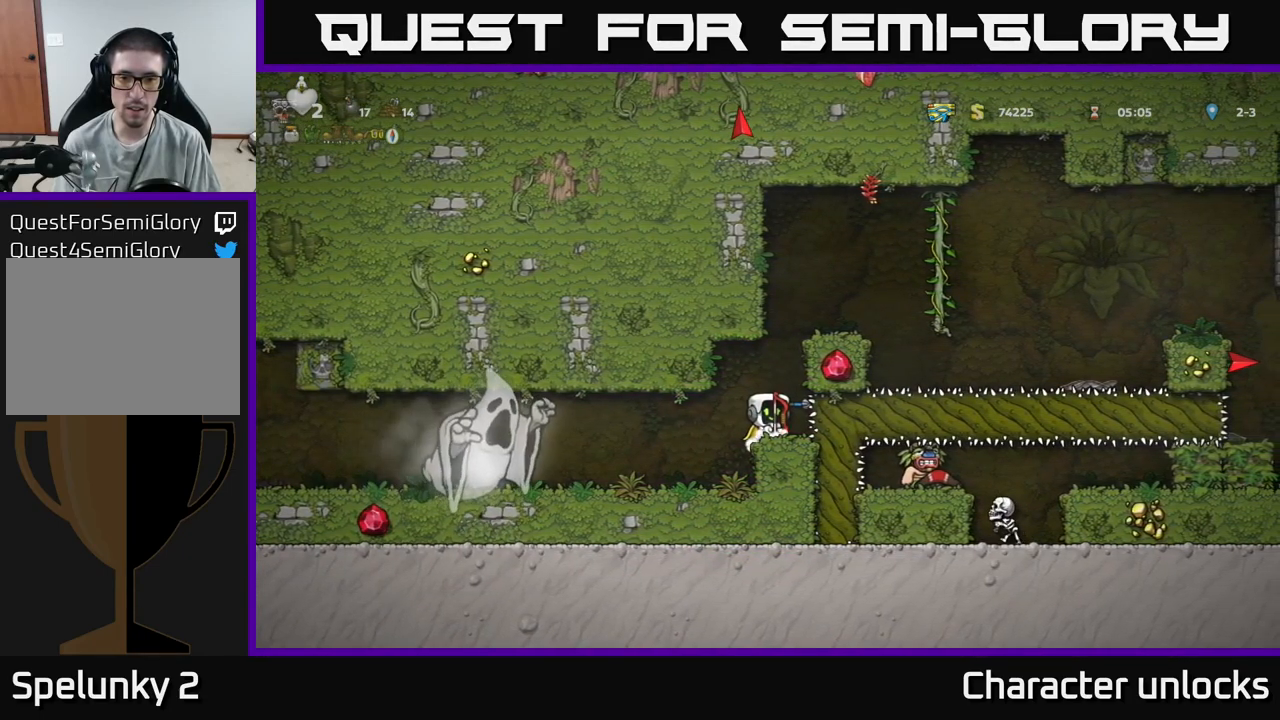
{"buttons": ["DPAD_RIGHT"], "events": [[84, "DPAD_RIGHT", "down"], [100, "DPAD_RIGHT", "up"], [500, "DPAD_RIGHT", "down"]]}
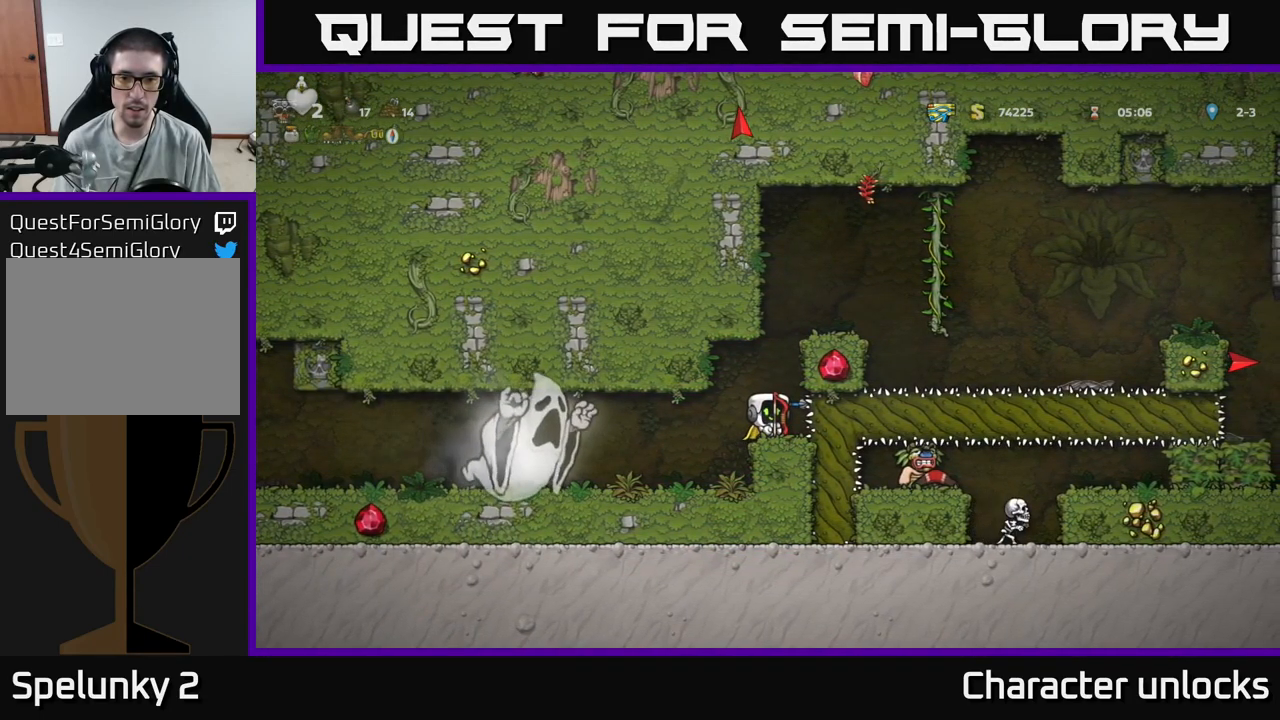
{"buttons": [], "events": [[34, "DPAD_RIGHT", "up"]]}
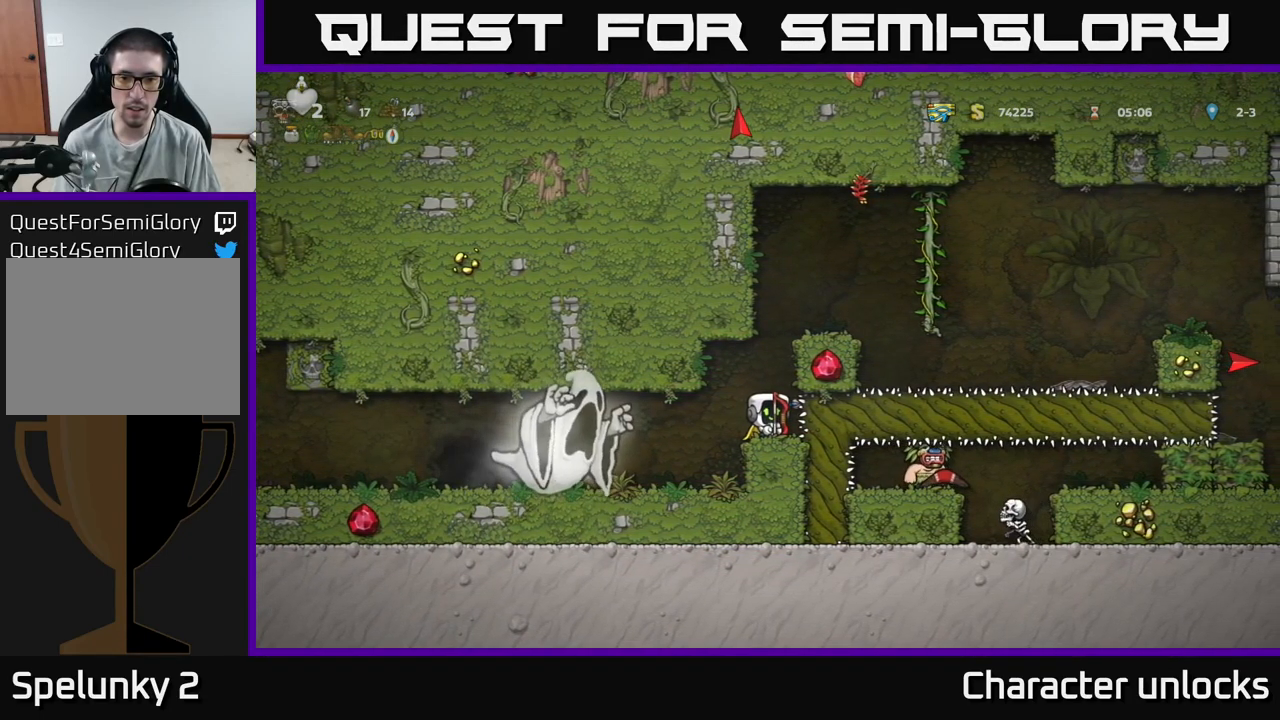
{"buttons": [], "events": [[67, "DPAD_RIGHT", "down"], [100, "DPAD_RIGHT", "up"]]}
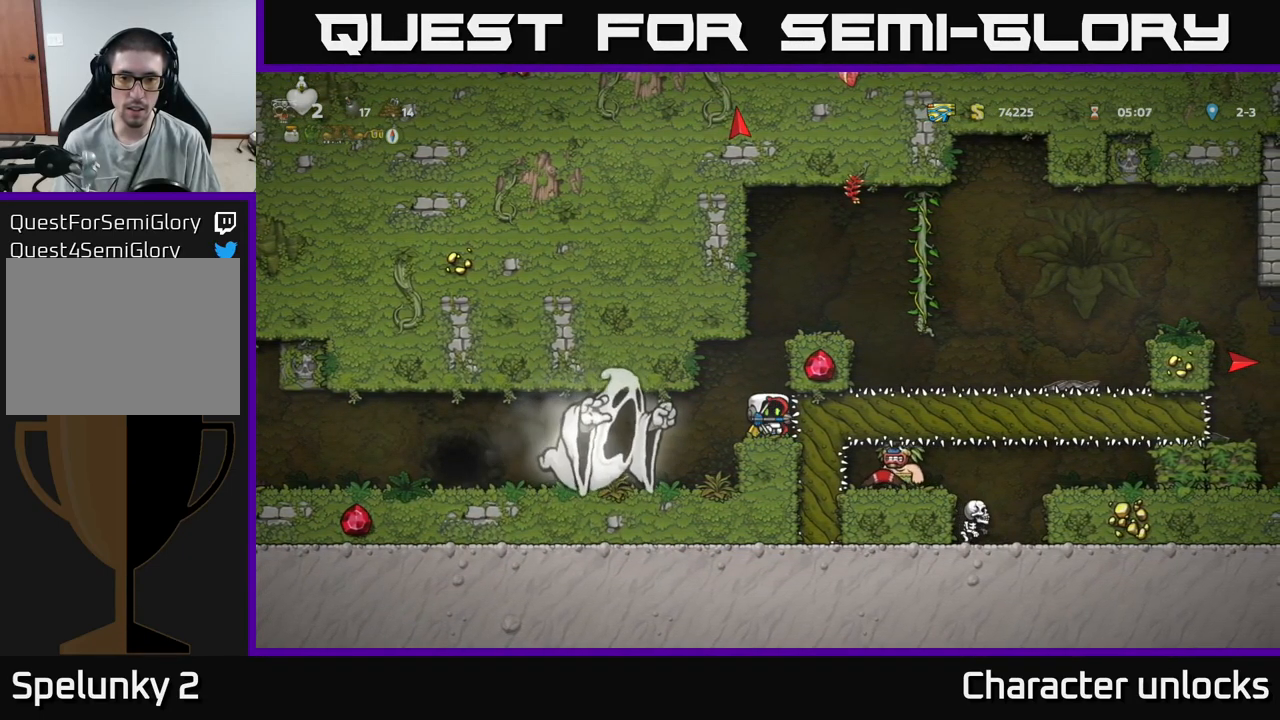
{"buttons": ["A", "DPAD_RIGHT"], "events": [[150, "A", "down"], [400, "DPAD_RIGHT", "down"]]}
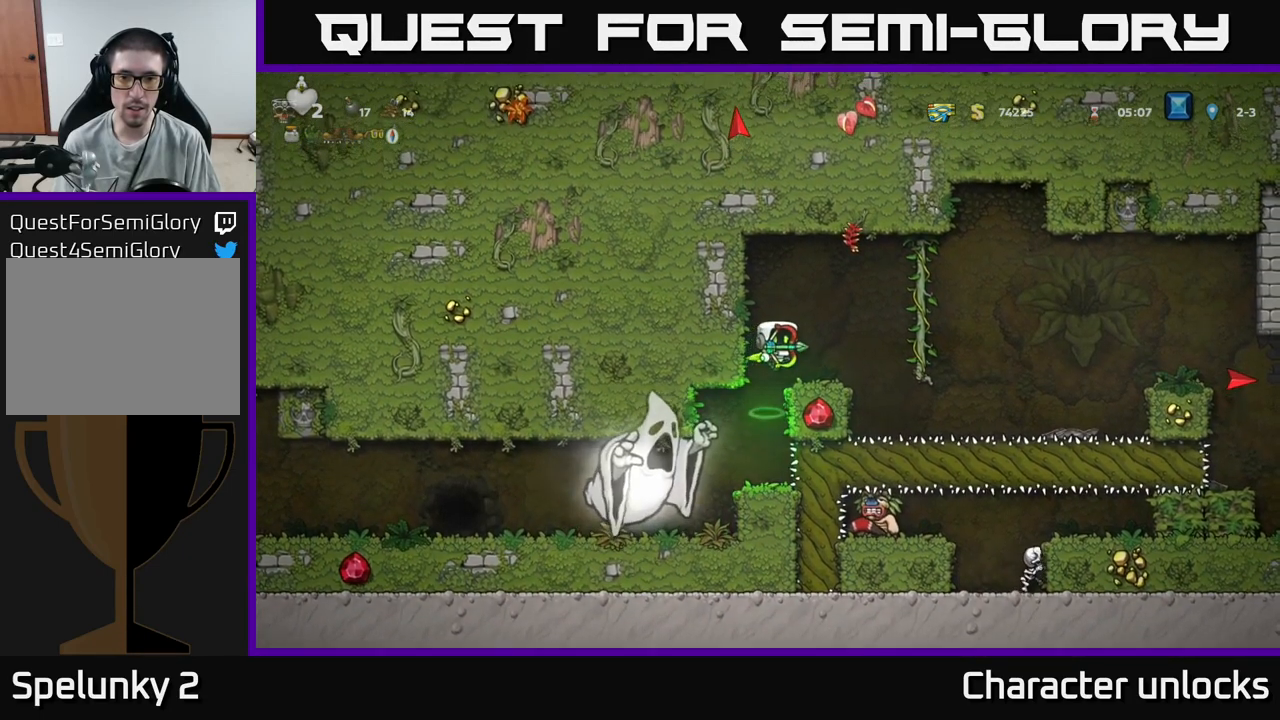
{"buttons": ["DPAD_RIGHT"], "events": [[34, "DPAD_RIGHT", "up"], [100, "A", "up"], [150, "DPAD_RIGHT", "down"]]}
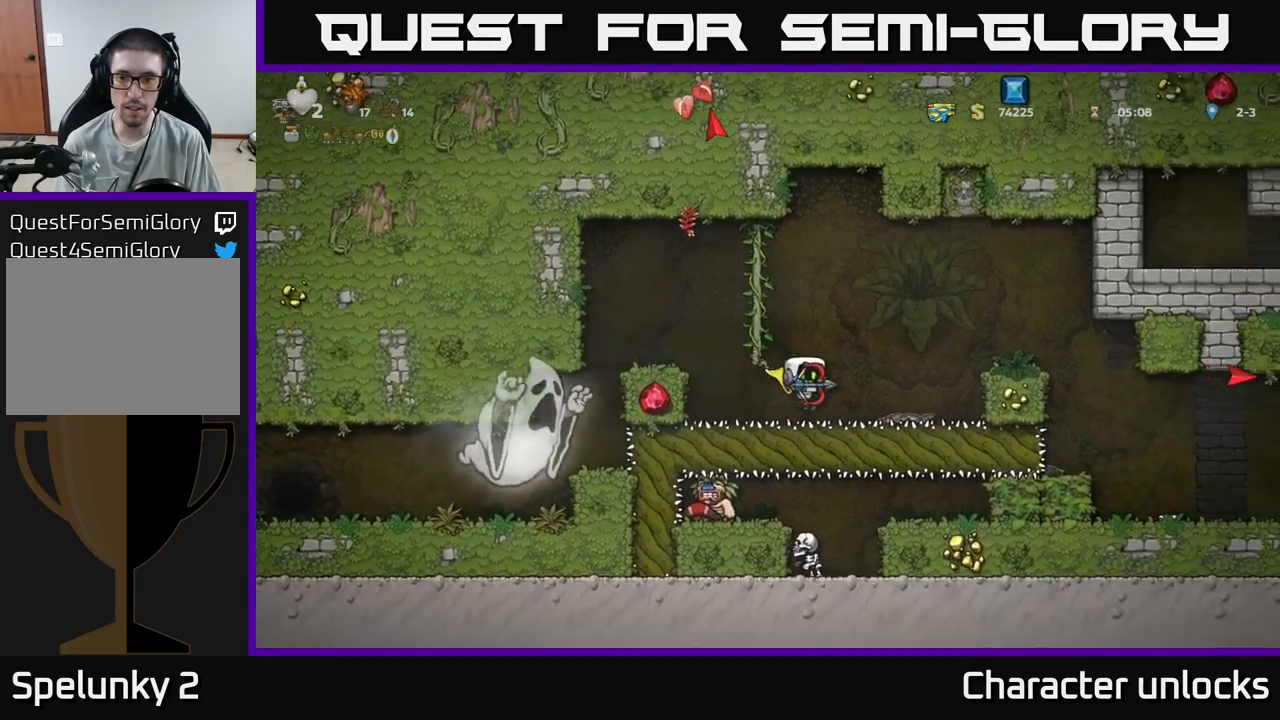
{"buttons": ["DPAD_RIGHT"], "events": [[133, "A", "down"], [383, "A", "up"]]}
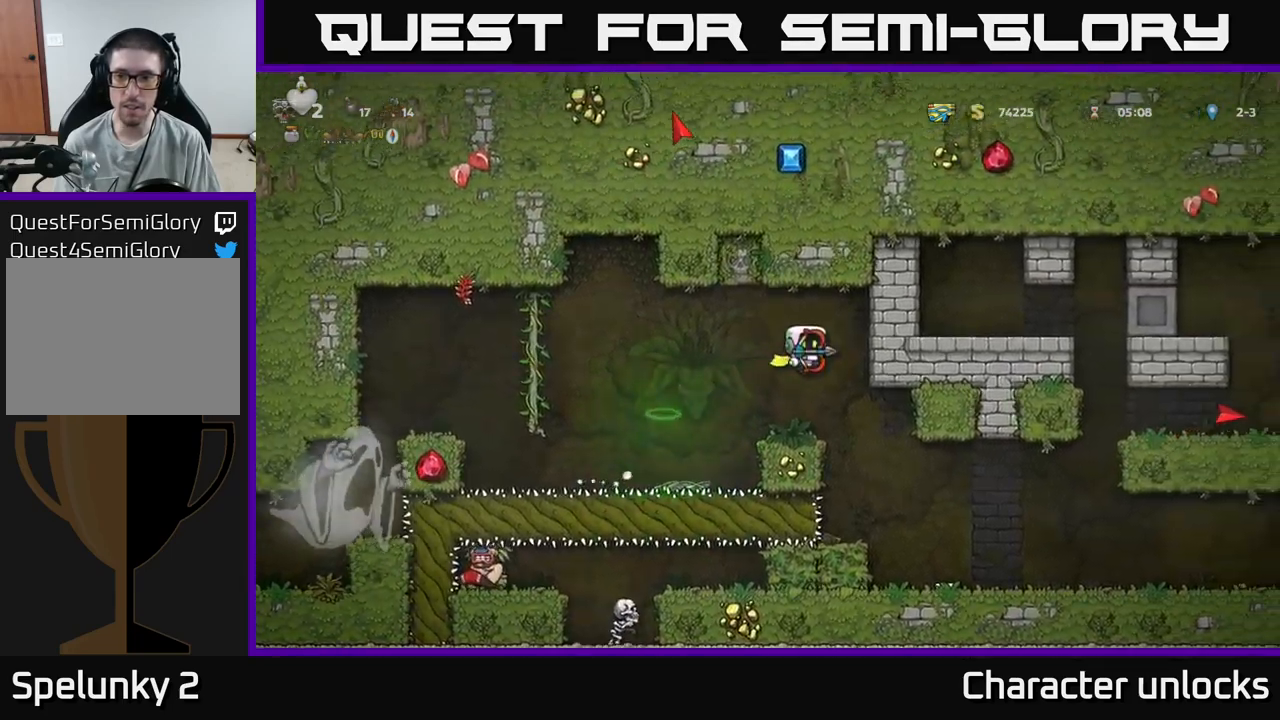
{"buttons": ["DPAD_RIGHT"], "events": [[16, "DPAD_RIGHT", "up"], [200, "DPAD_RIGHT", "down"]]}
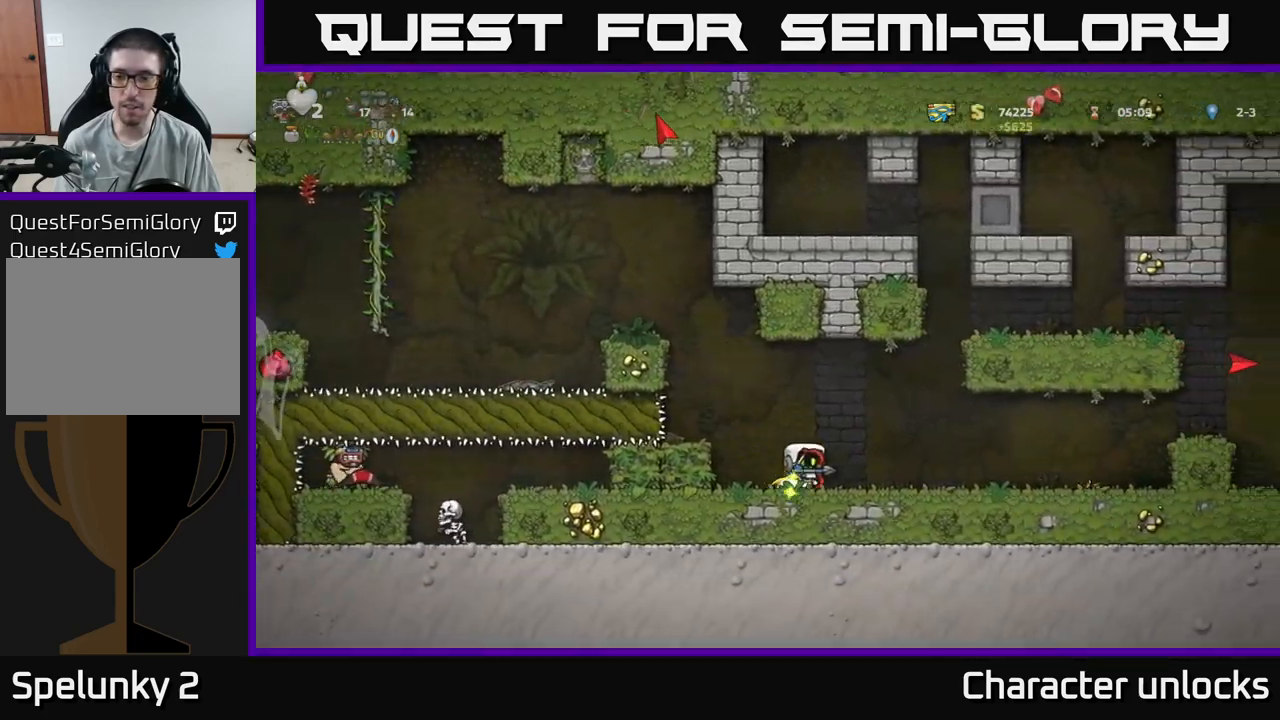
{"buttons": ["DPAD_RIGHT"], "events": []}